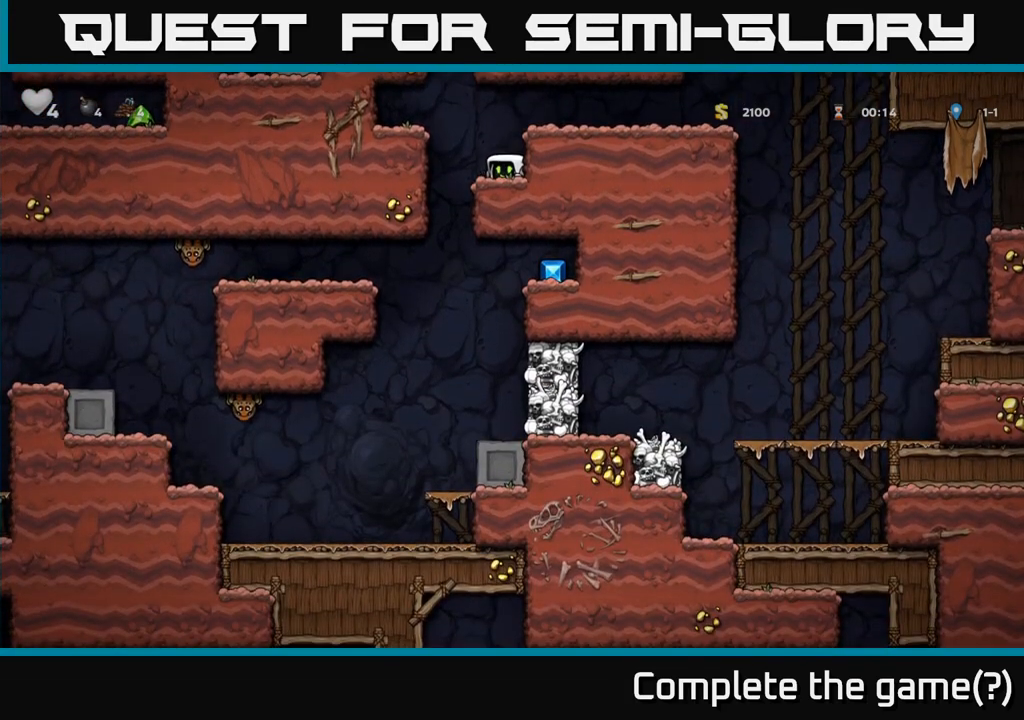
Gameplay with a controller (Xbox layout); each line is a JSON object with the inputs held at the frame after it (dt_ms = milliseconds from this image to that frame). "events" lists button and stick changes between this image and that frame as [ms after this image, input, new state], when the widget could be followed in between. Not read: L3 R3 left_stick right_stick.
{"dt_ms": 500, "buttons": [], "events": []}
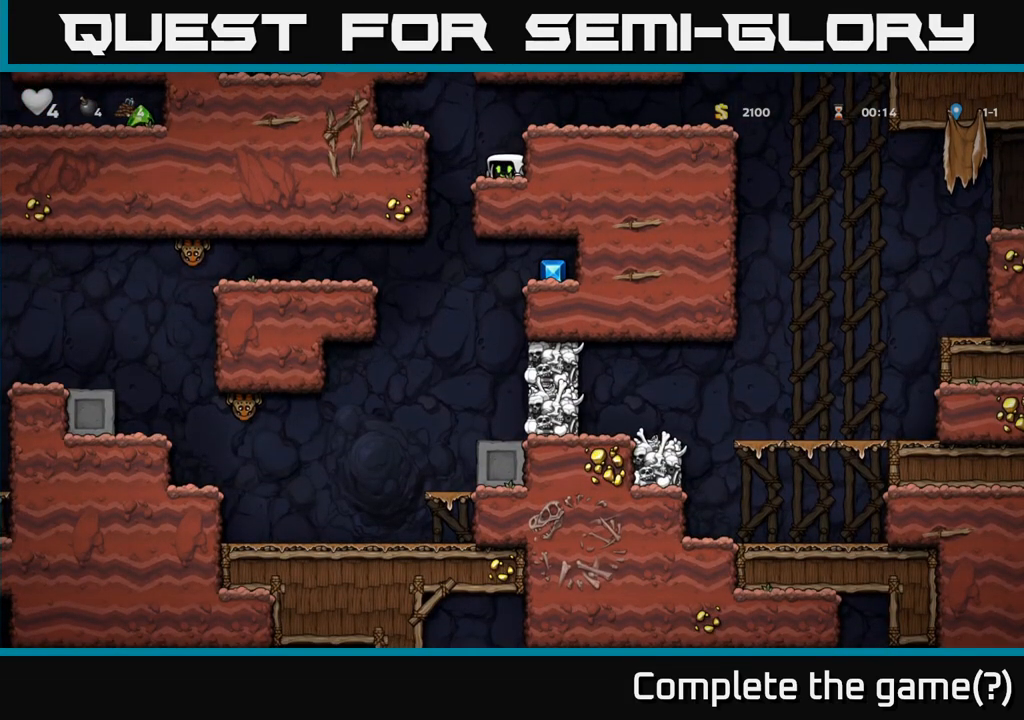
{"dt_ms": 500, "buttons": [], "events": [[83, "A", "down"], [283, "A", "up"]]}
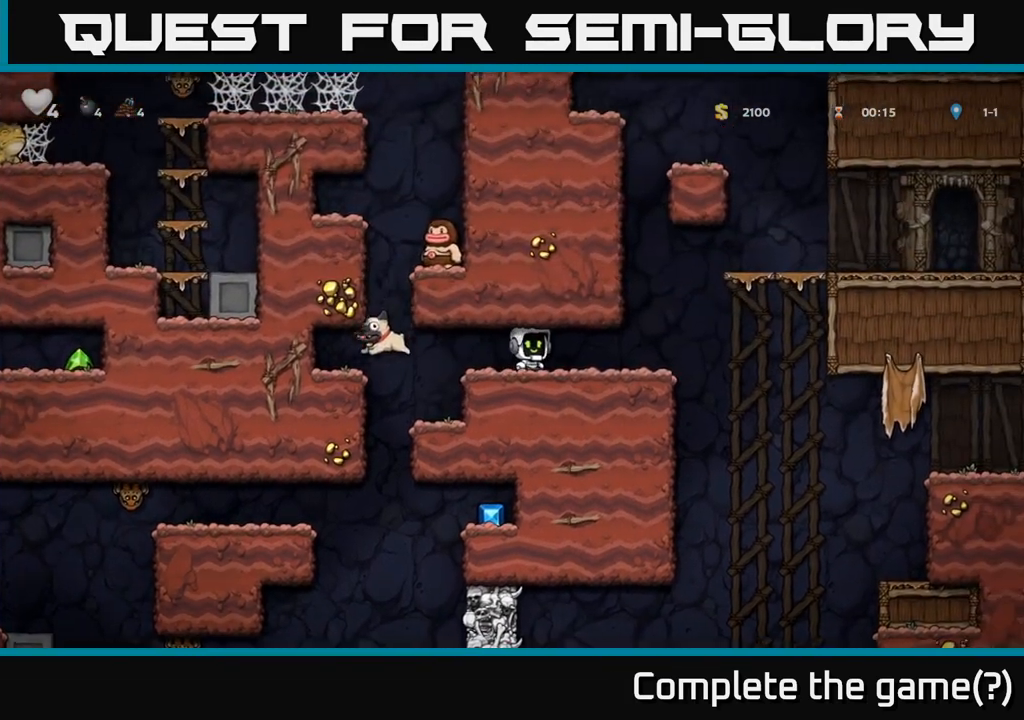
{"dt_ms": 500, "buttons": [], "events": []}
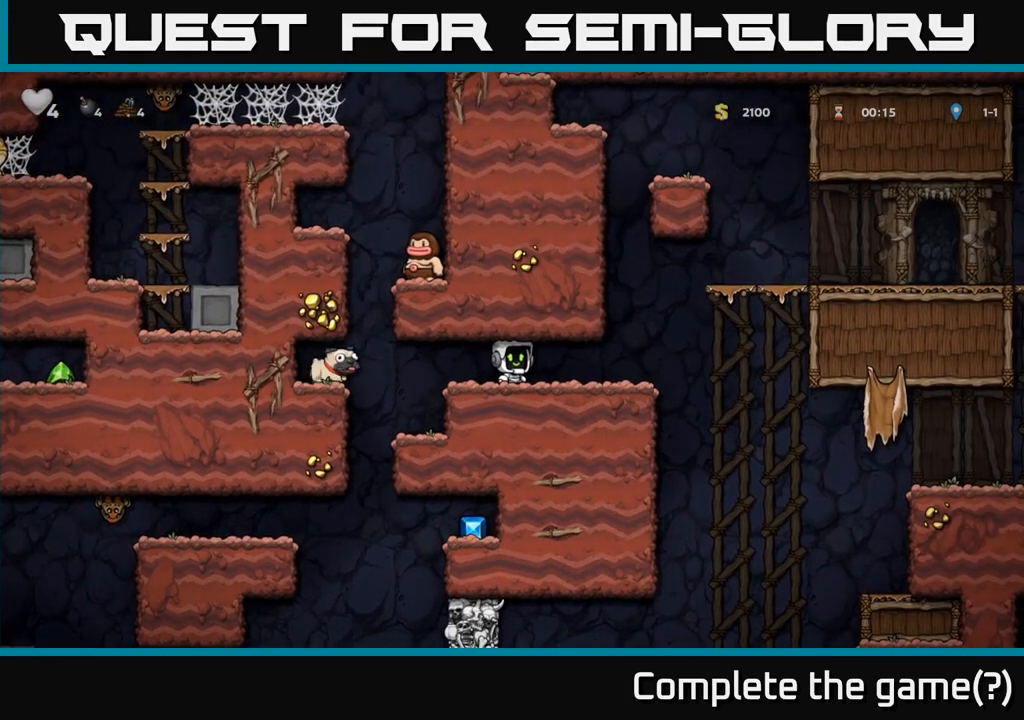
{"dt_ms": 500, "buttons": [], "events": []}
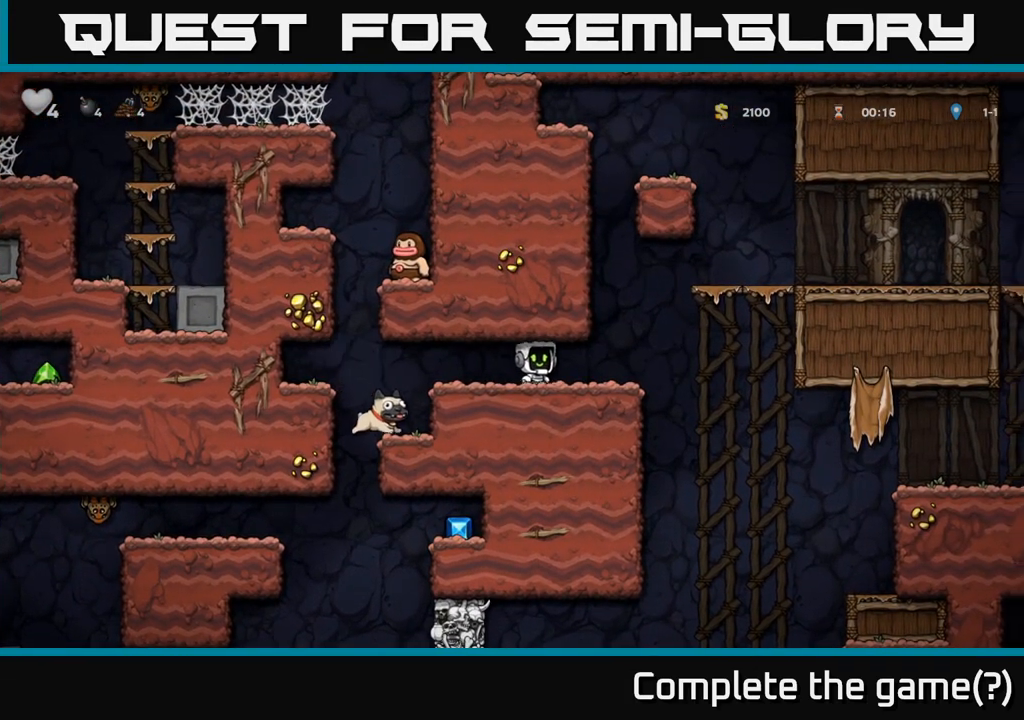
{"dt_ms": 1000, "buttons": []}
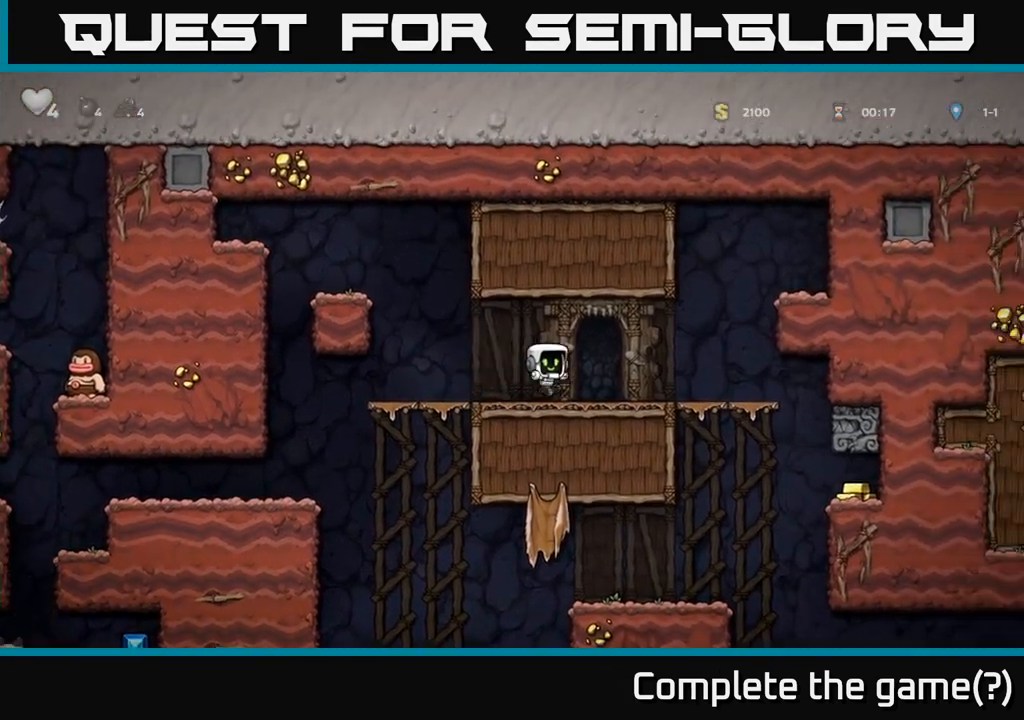
{"dt_ms": 500, "buttons": ["A"], "events": [[483, "A", "down"]]}
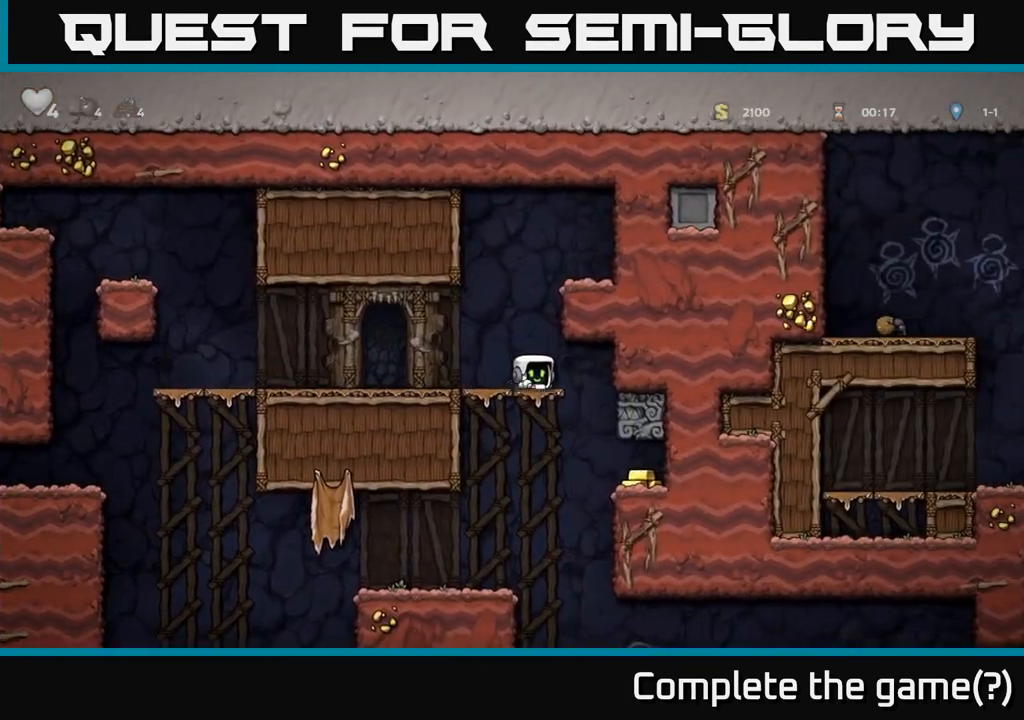
{"dt_ms": 500, "buttons": [], "events": [[50, "A", "up"]]}
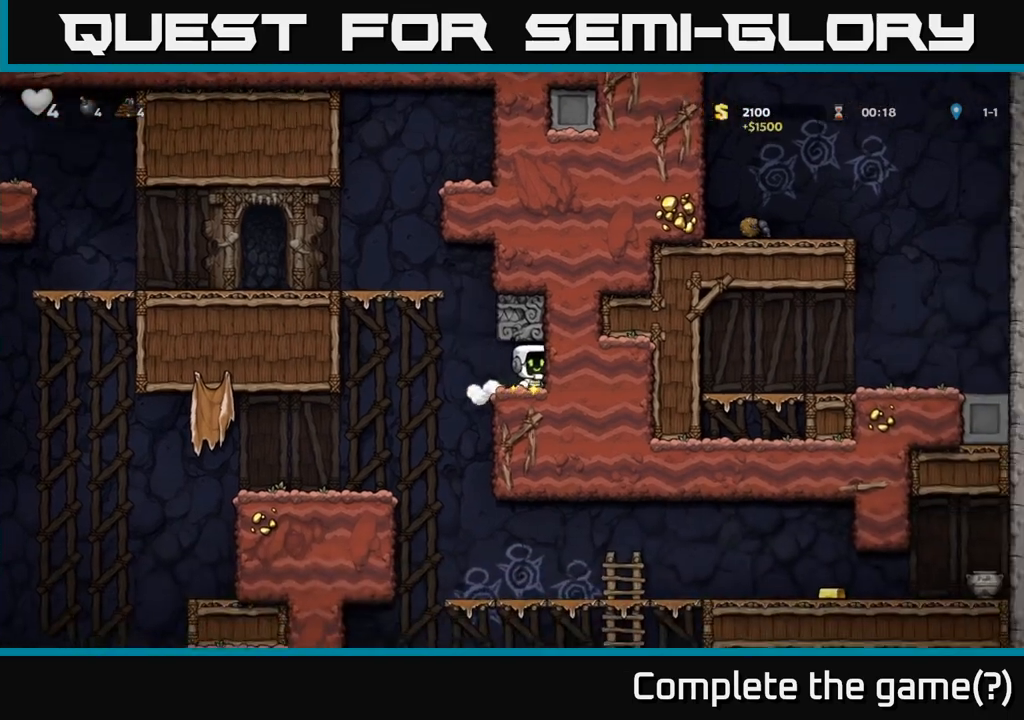
{"dt_ms": 500, "buttons": [], "events": []}
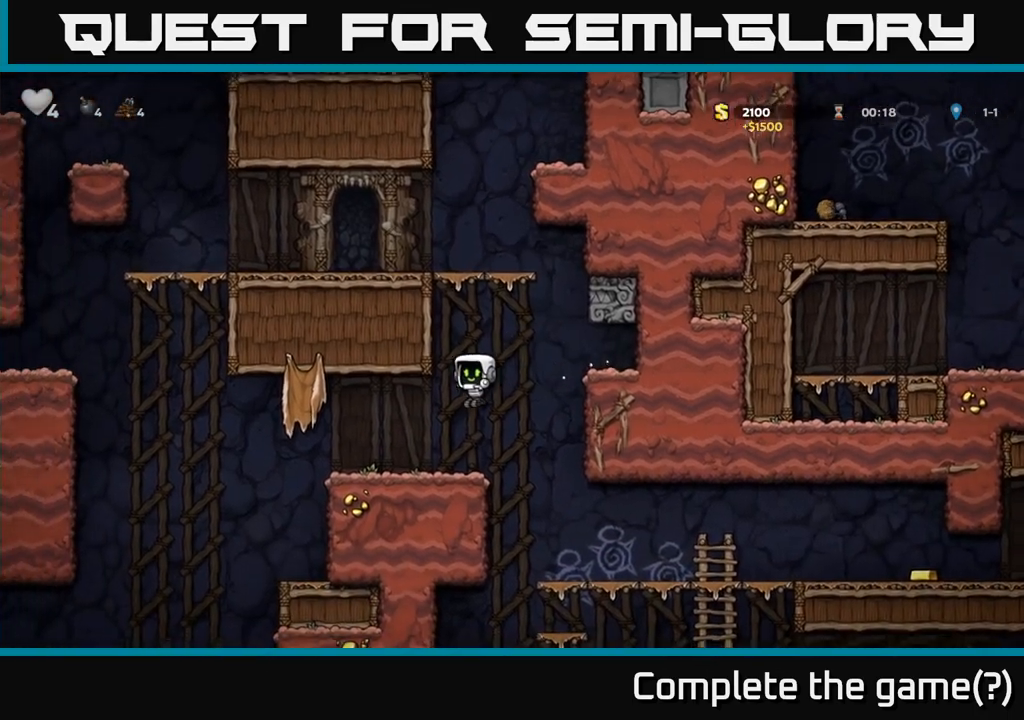
{"dt_ms": 500, "buttons": [], "events": []}
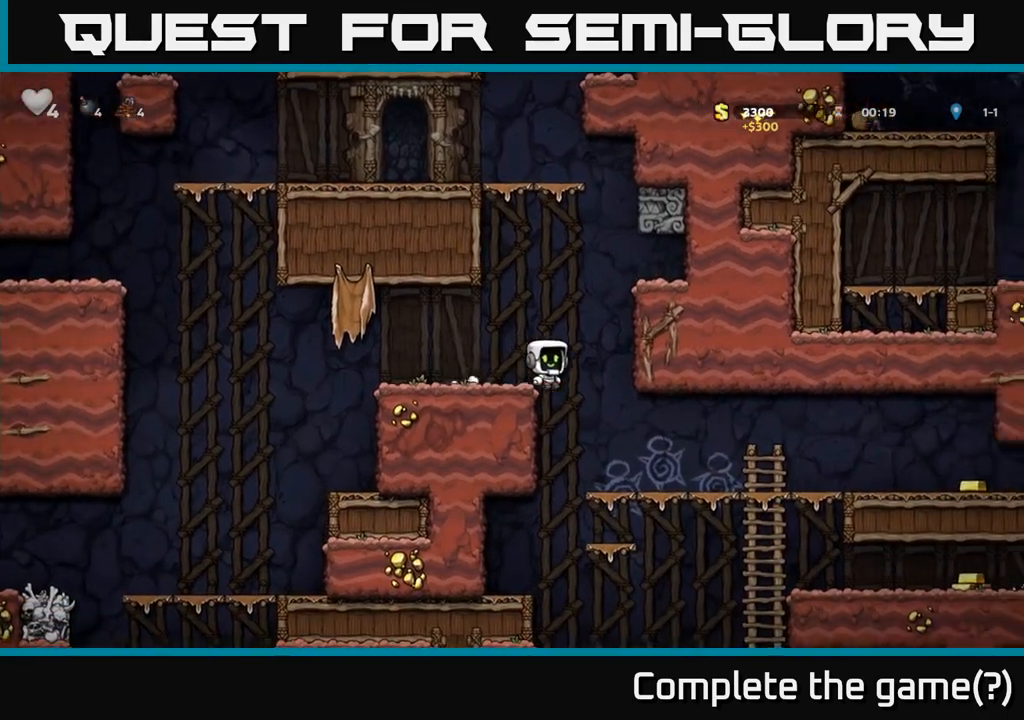
{"dt_ms": 500, "buttons": [], "events": []}
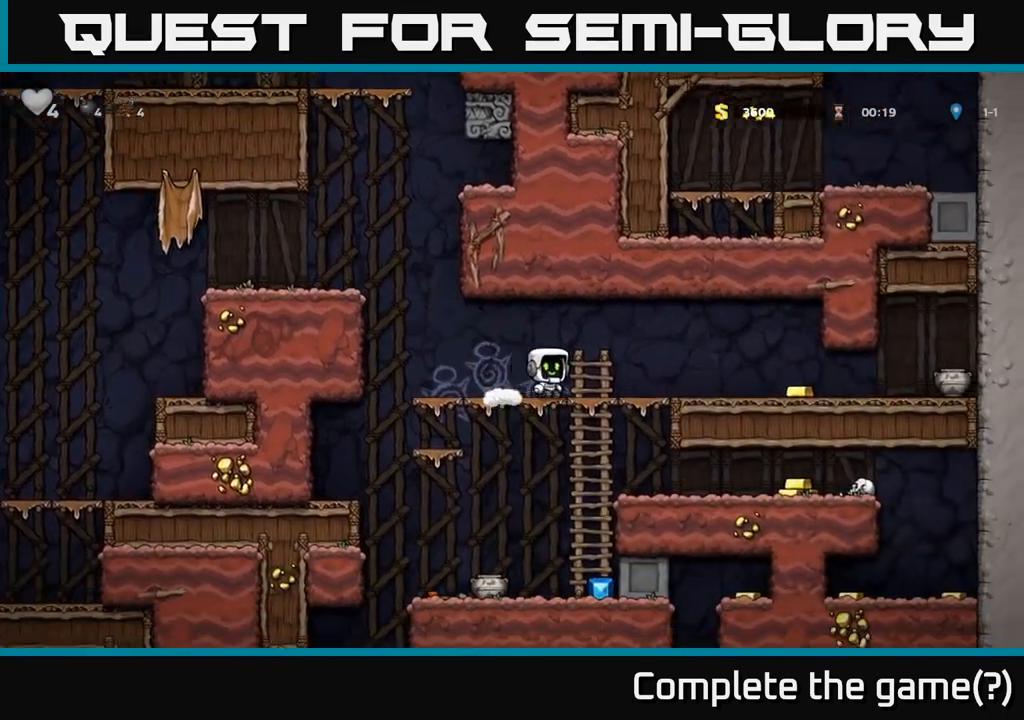
{"dt_ms": 500, "buttons": [], "events": []}
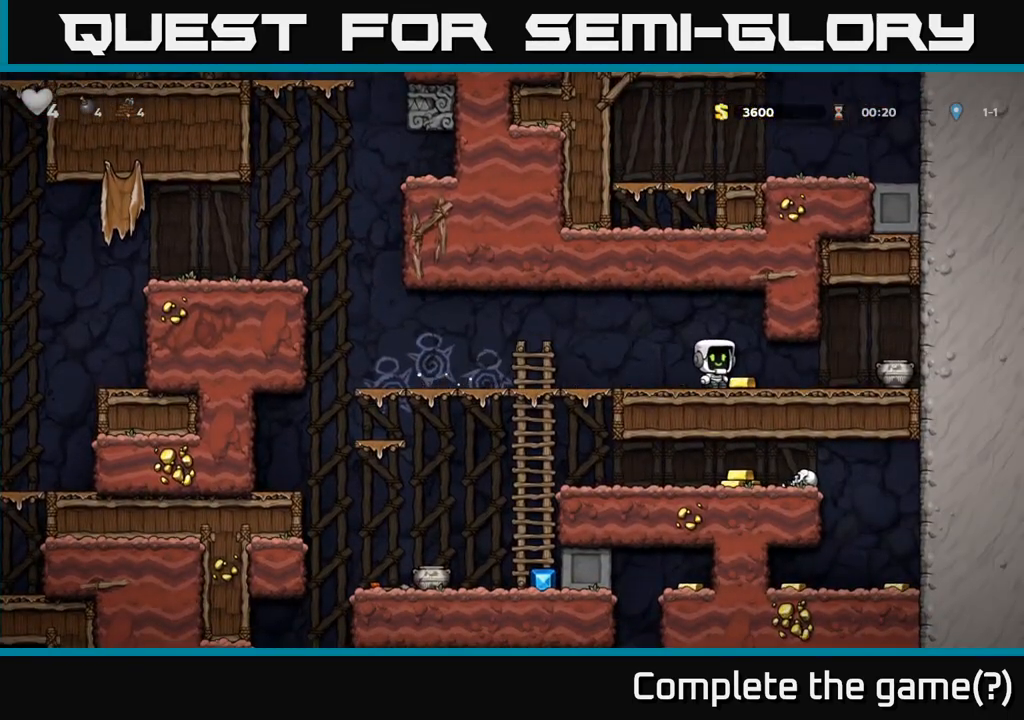
{"dt_ms": 500, "buttons": [], "events": [[33, "X", "down"], [200, "X", "up"]]}
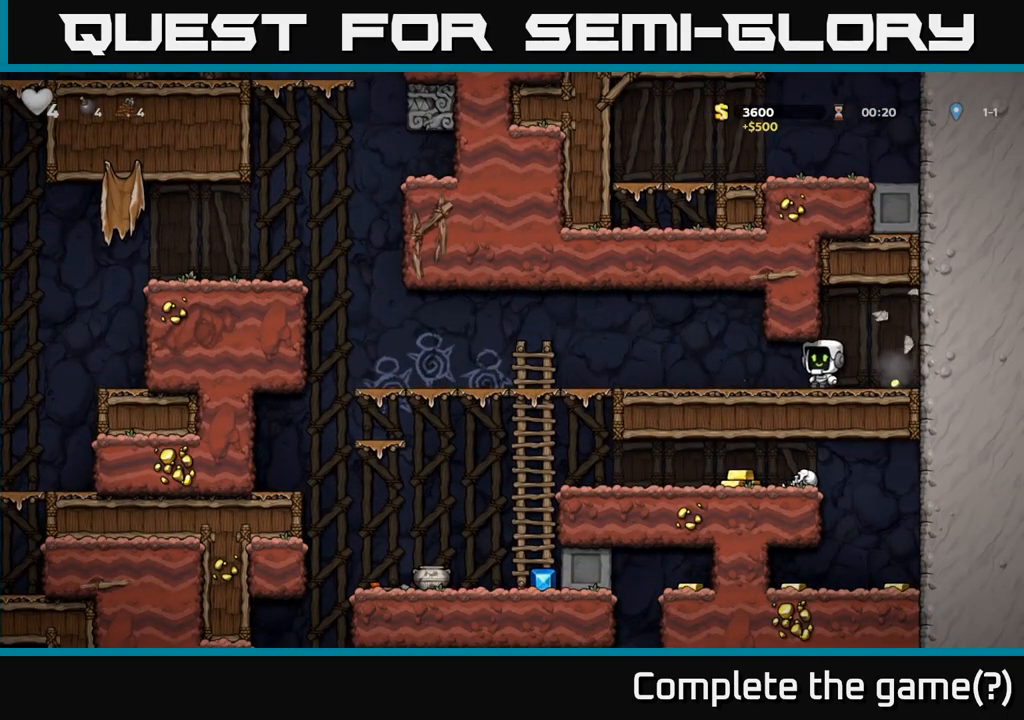
{"dt_ms": 500, "buttons": [], "events": []}
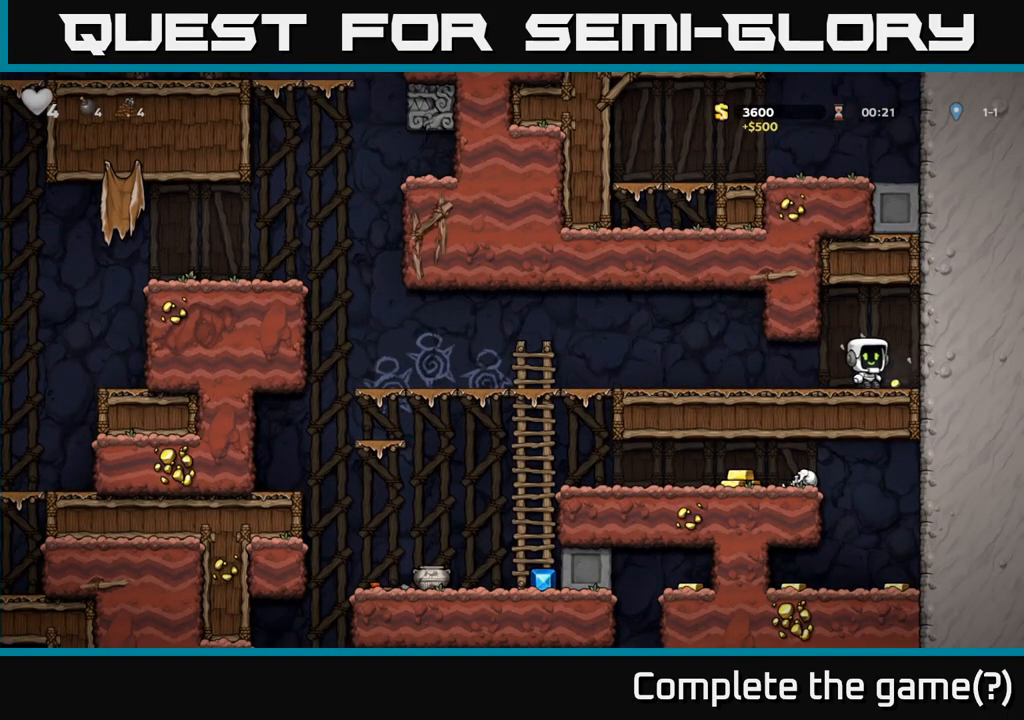
{"dt_ms": 500, "buttons": [], "events": []}
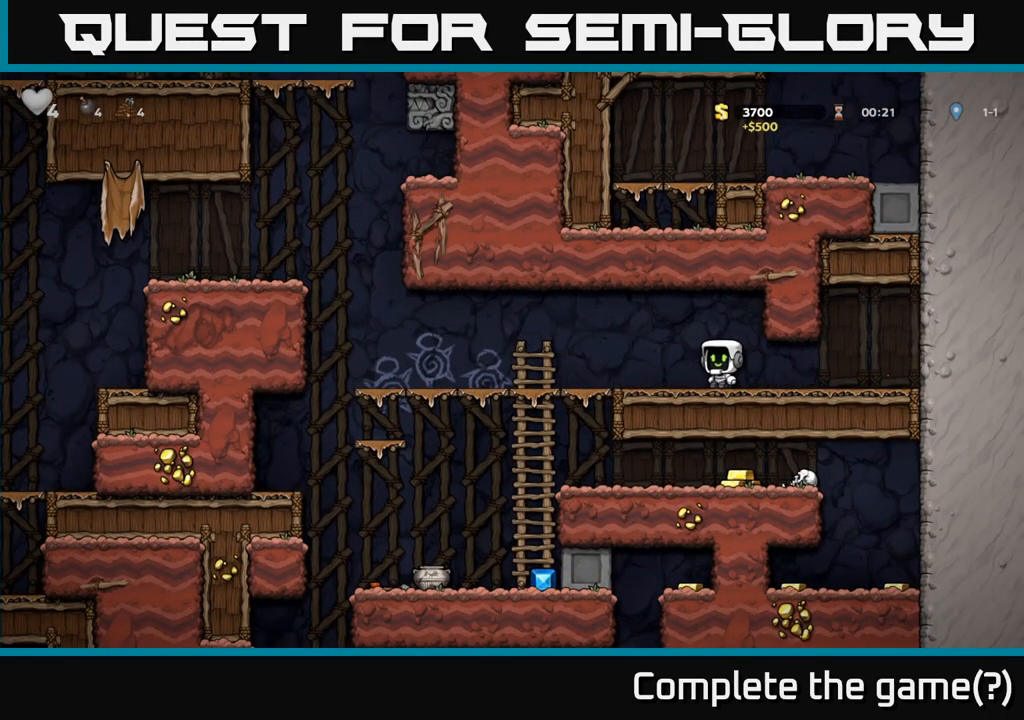
{"dt_ms": 500, "buttons": ["A"], "events": [[450, "A", "down"]]}
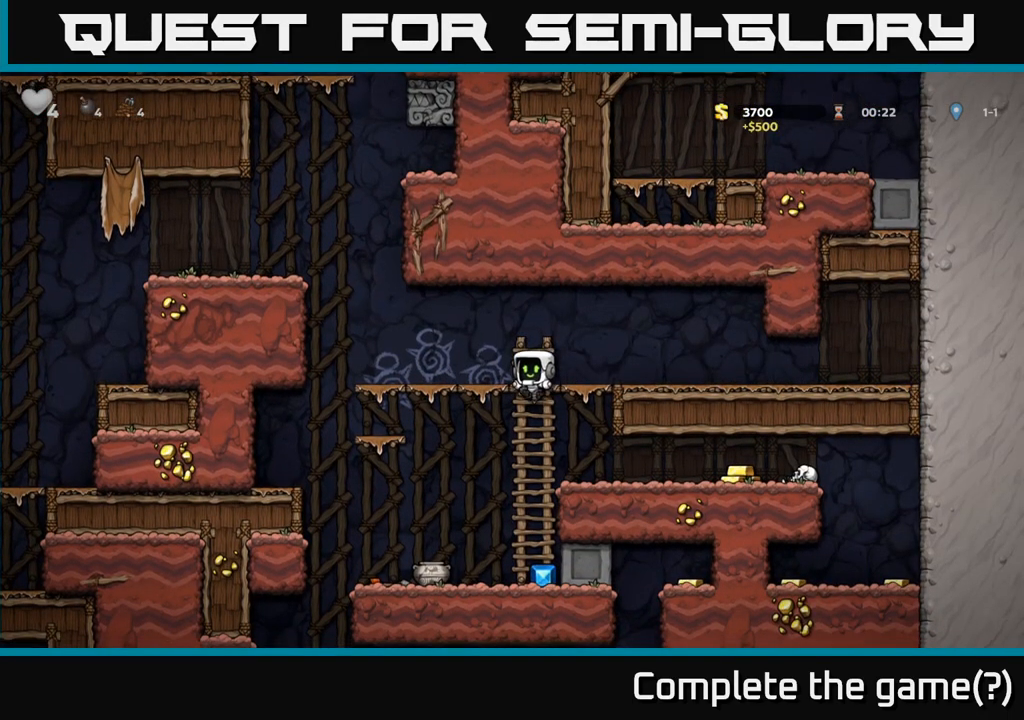
{"dt_ms": 500, "buttons": [], "events": [[67, "A", "up"]]}
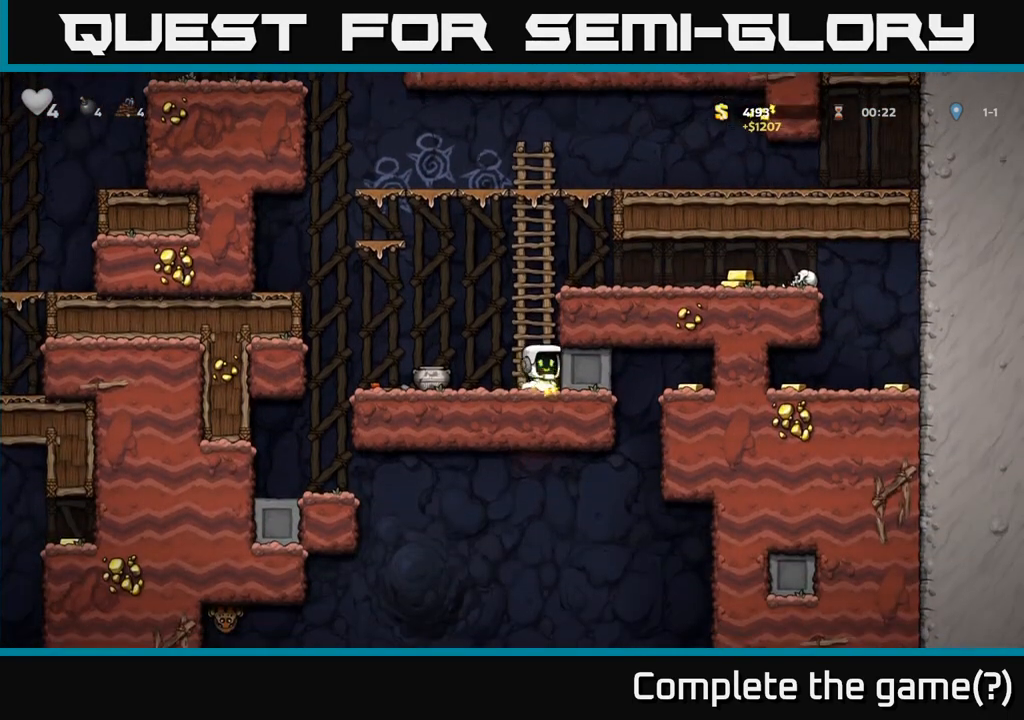
{"dt_ms": 1000, "buttons": []}
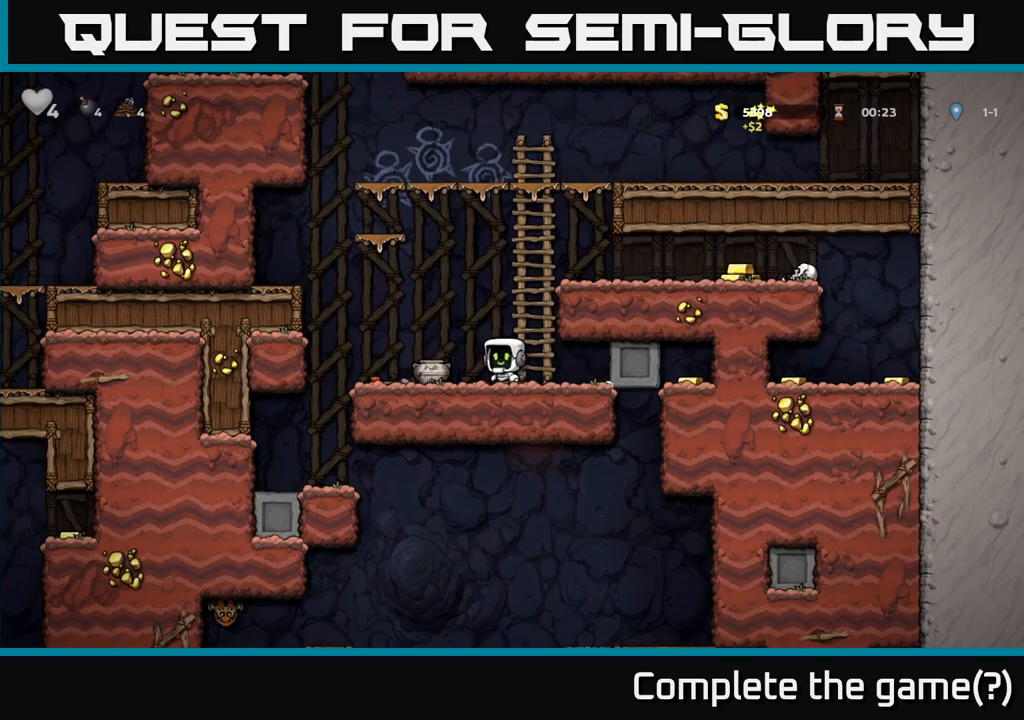
{"dt_ms": 500, "buttons": ["A"], "events": [[17, "A", "down"], [250, "A", "up"], [400, "A", "down"]]}
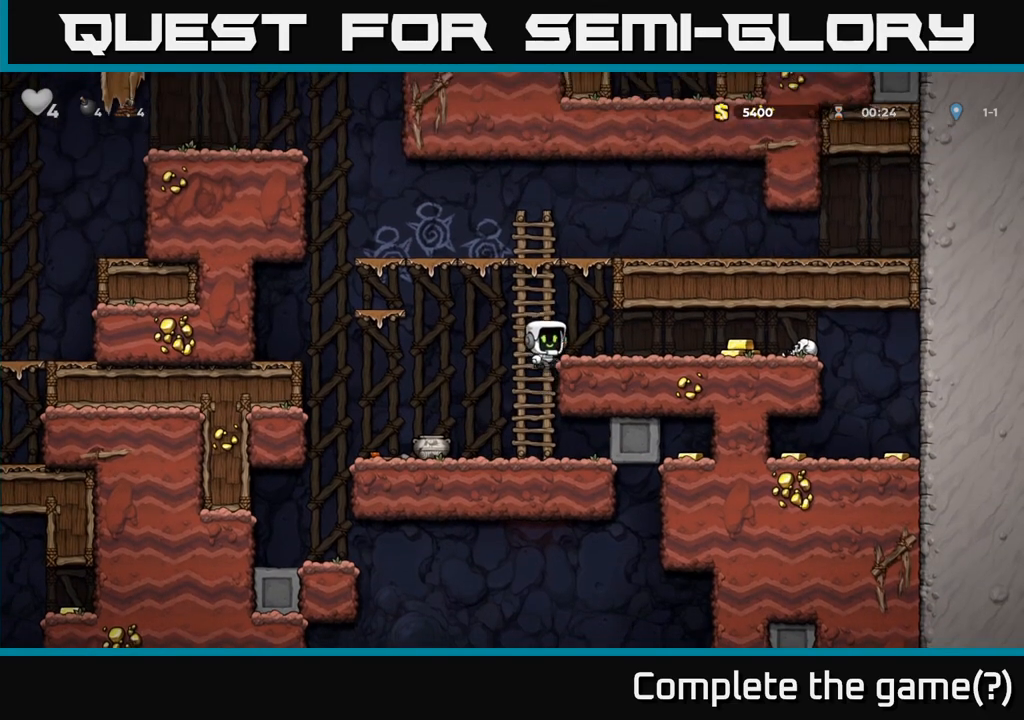
{"dt_ms": 1000, "buttons": []}
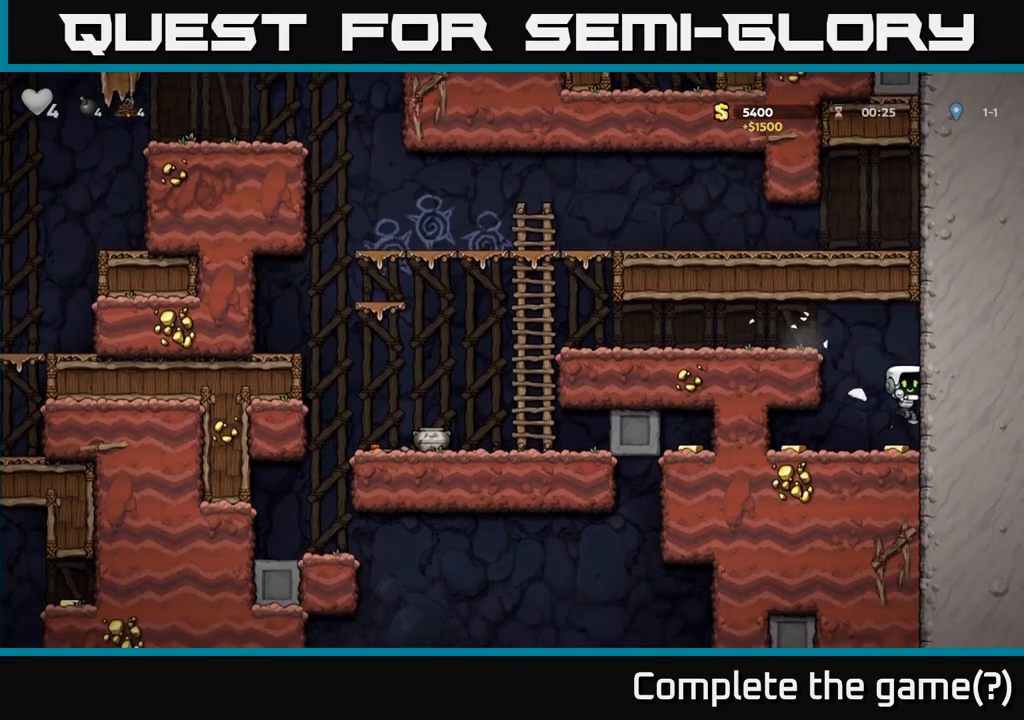
{"dt_ms": 500, "buttons": [], "events": []}
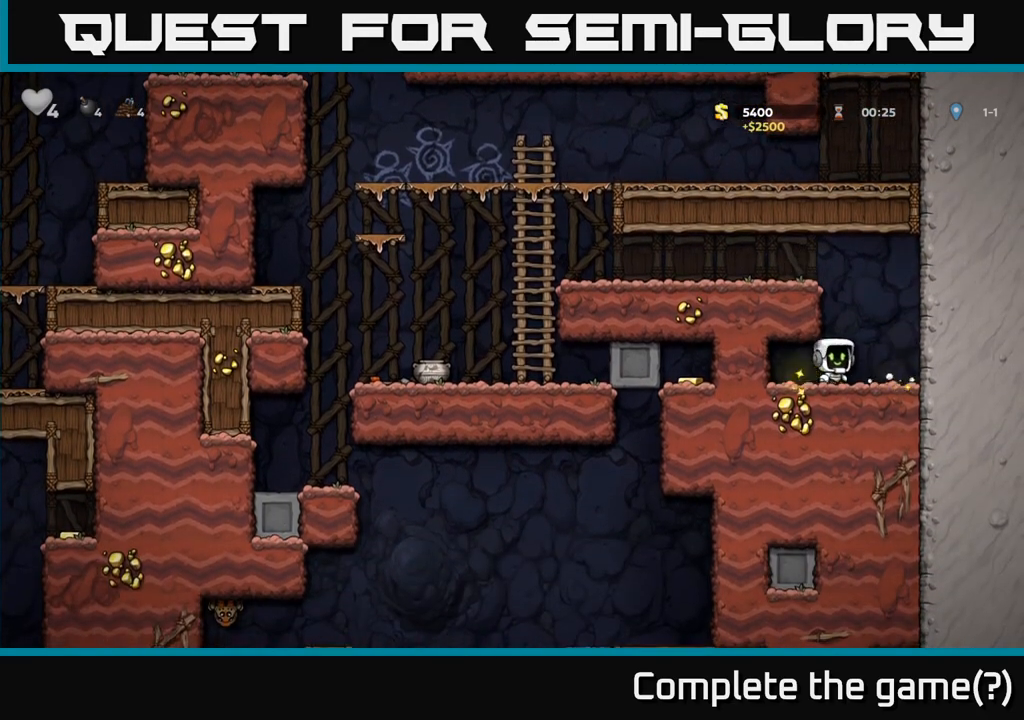
{"dt_ms": 500, "buttons": ["A"], "events": [[17, "A", "down"], [217, "A", "up"], [367, "A", "down"]]}
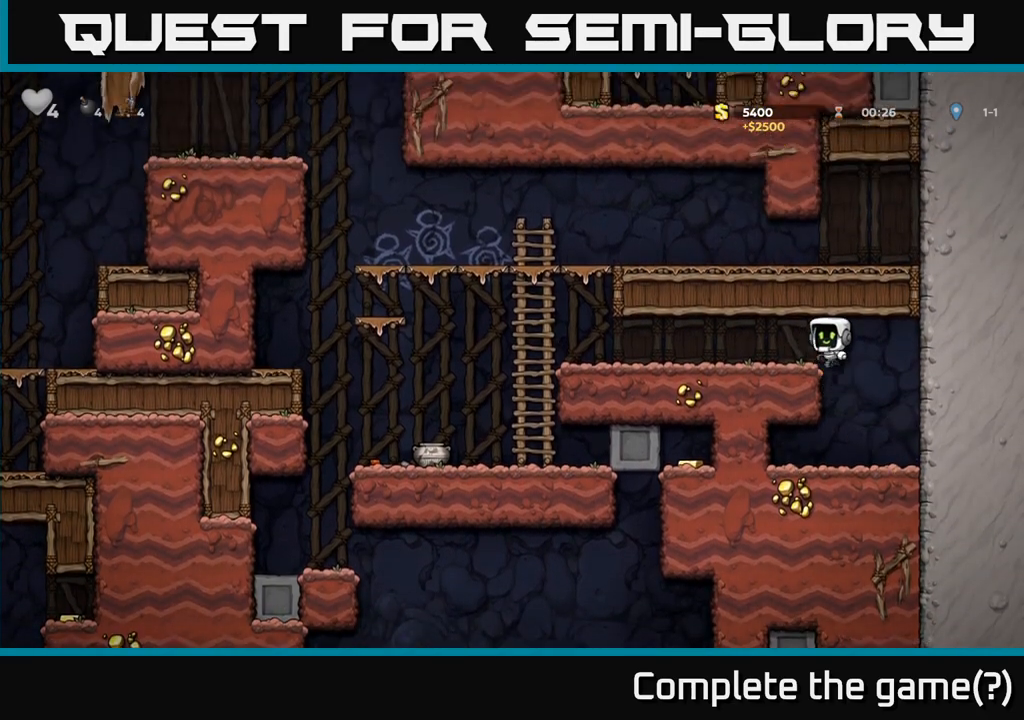
{"dt_ms": 500, "buttons": [], "events": [[17, "A", "up"]]}
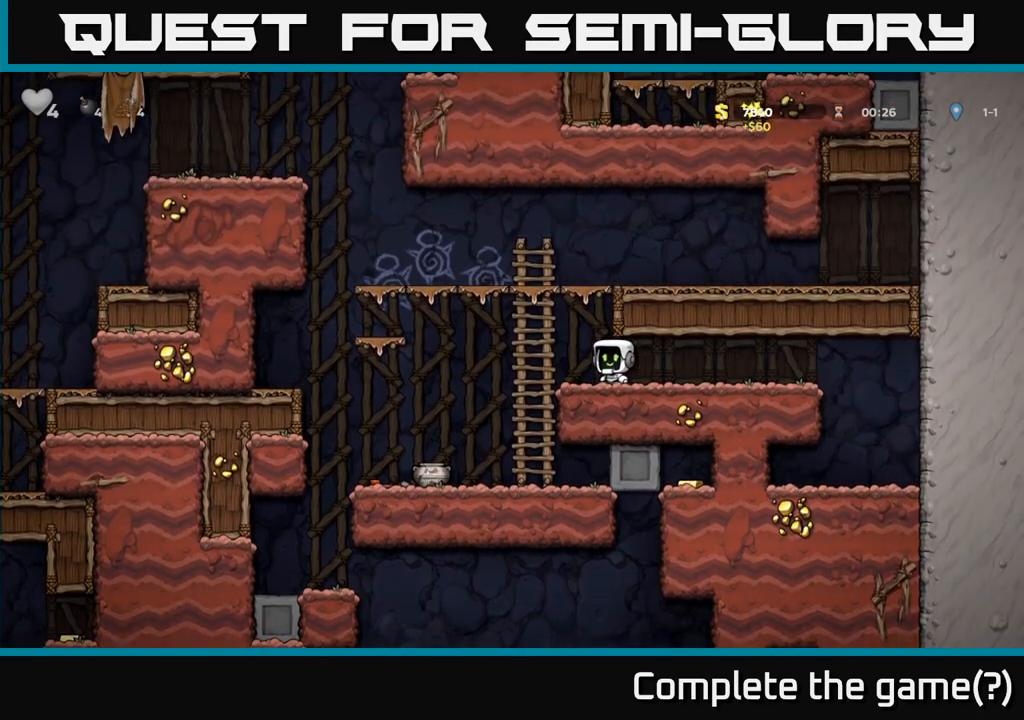
{"dt_ms": 500, "buttons": [], "events": []}
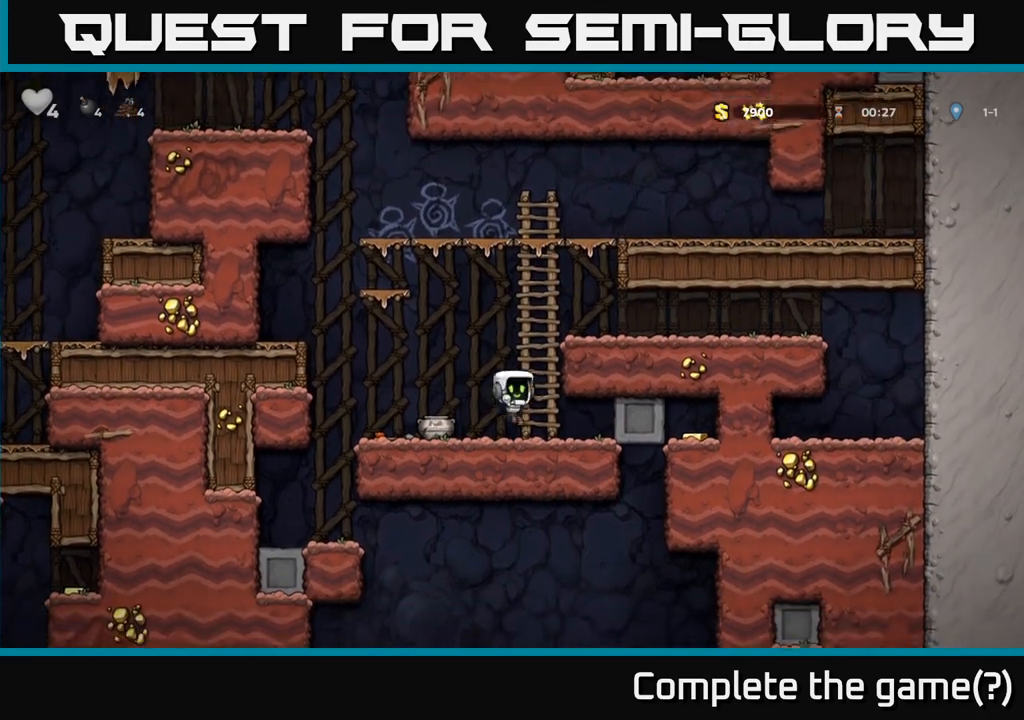
{"dt_ms": 500, "buttons": [], "events": []}
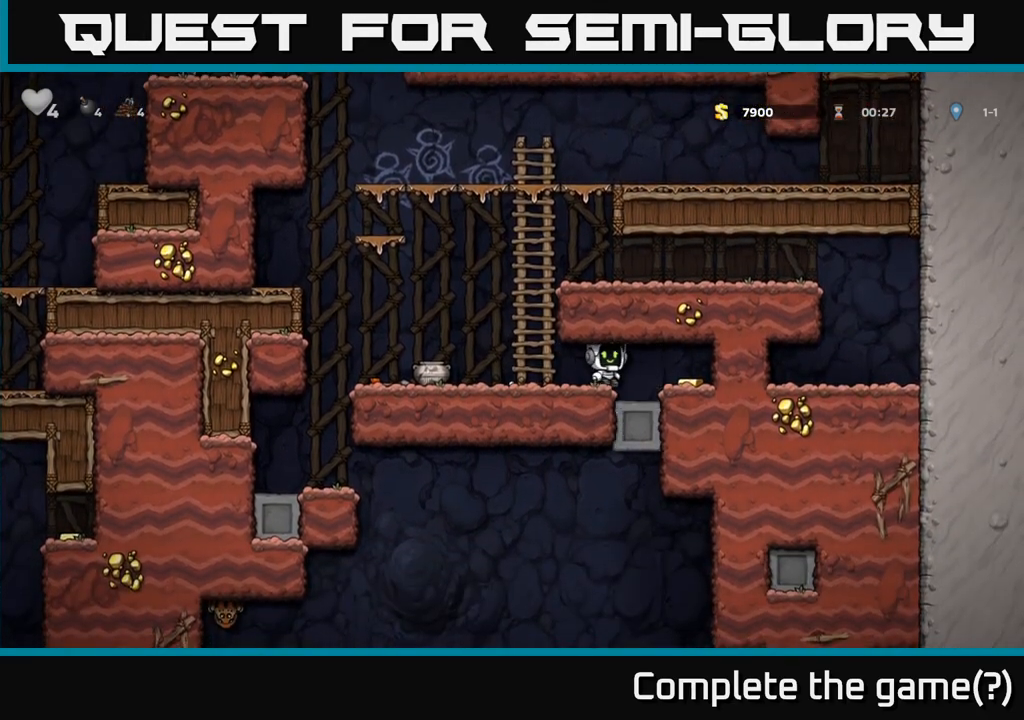
{"dt_ms": 500, "buttons": ["A"], "events": [[500, "A", "down"]]}
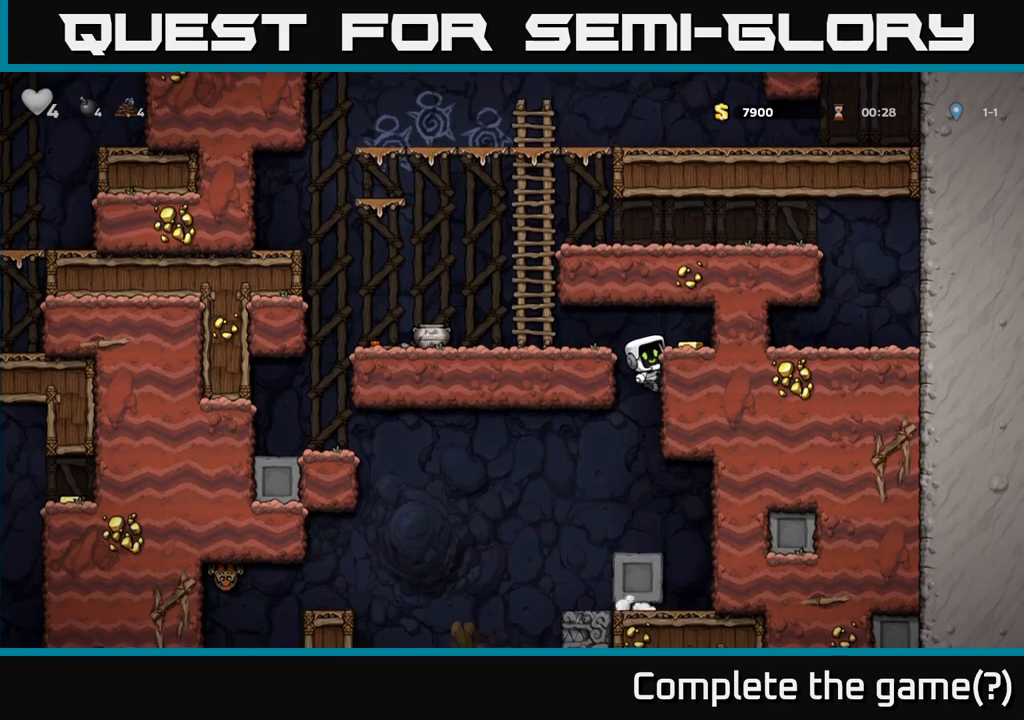
{"dt_ms": 1000, "buttons": []}
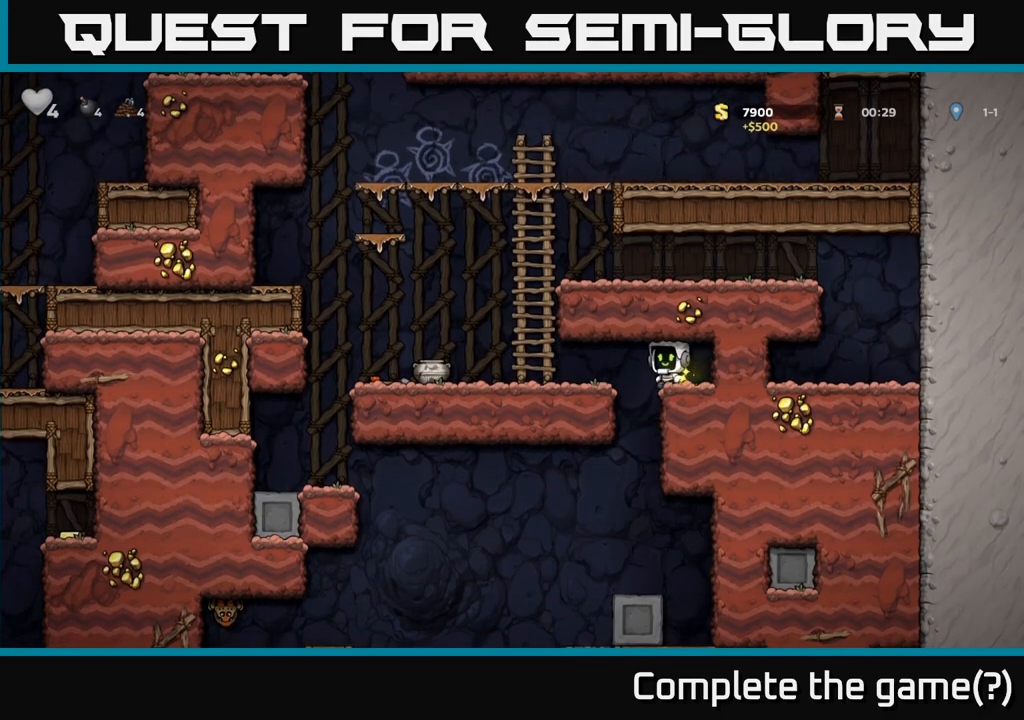
{"dt_ms": 500, "buttons": [], "events": []}
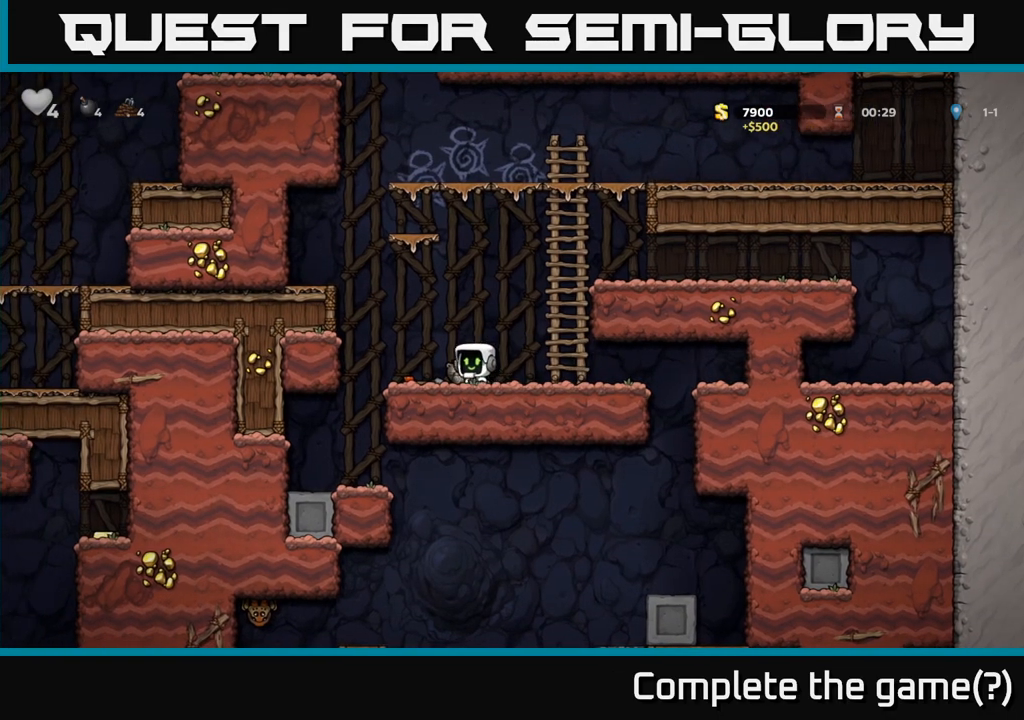
{"dt_ms": 500, "buttons": [], "events": [[33, "X", "down"], [117, "X", "up"], [167, "X", "down"], [267, "X", "up"]]}